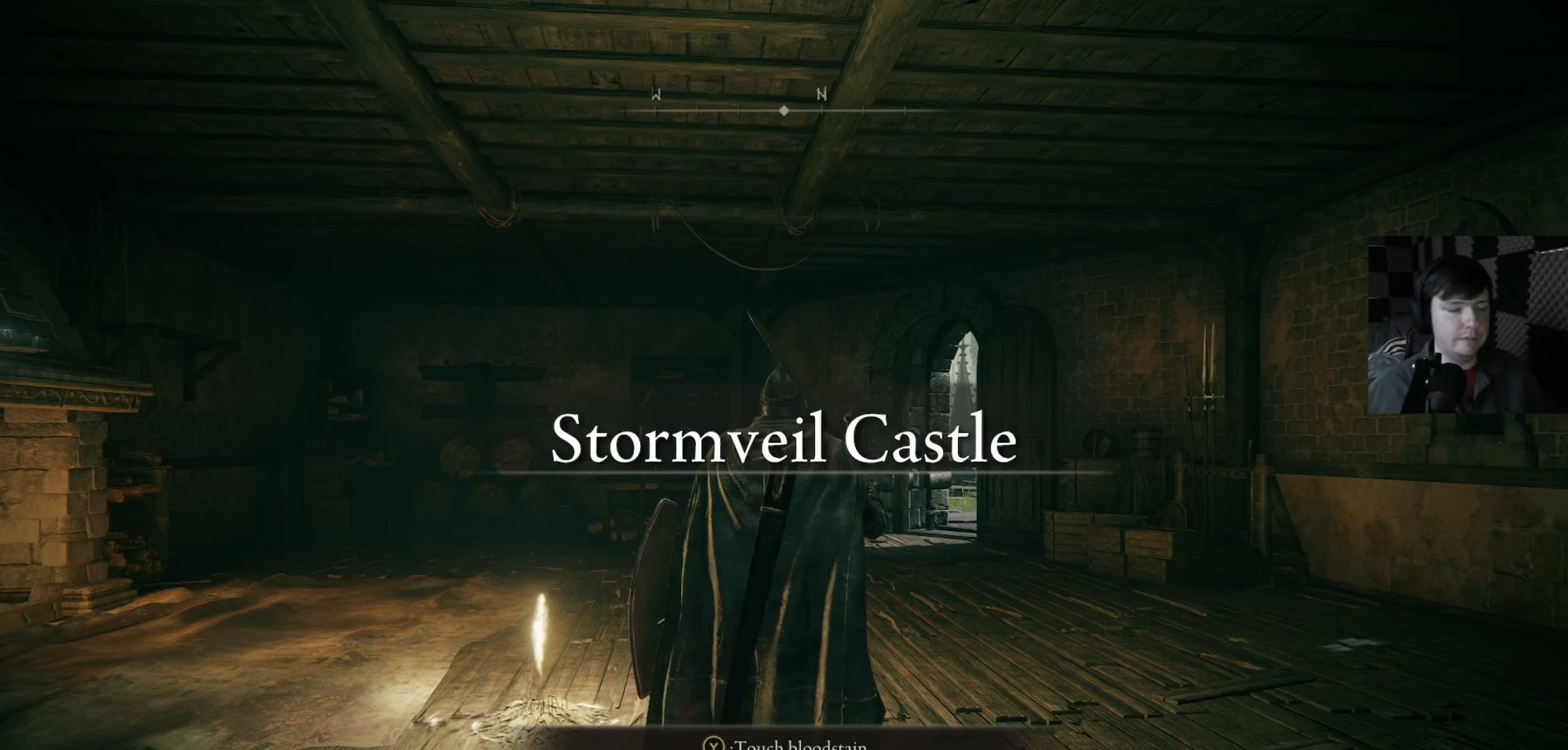
Gameplay with a controller (Xbox layout); each line is a JSON object with the inputs held at the frame after it. "events" lists button and stick changes between this image and that frame as [ms after this image, input, new state], when the widget could be followed in between. Not read: L1.
{"buttons": [], "left_stick": "center", "right_stick": "up-left", "events": [[434, "right_stick", "up-left"]]}
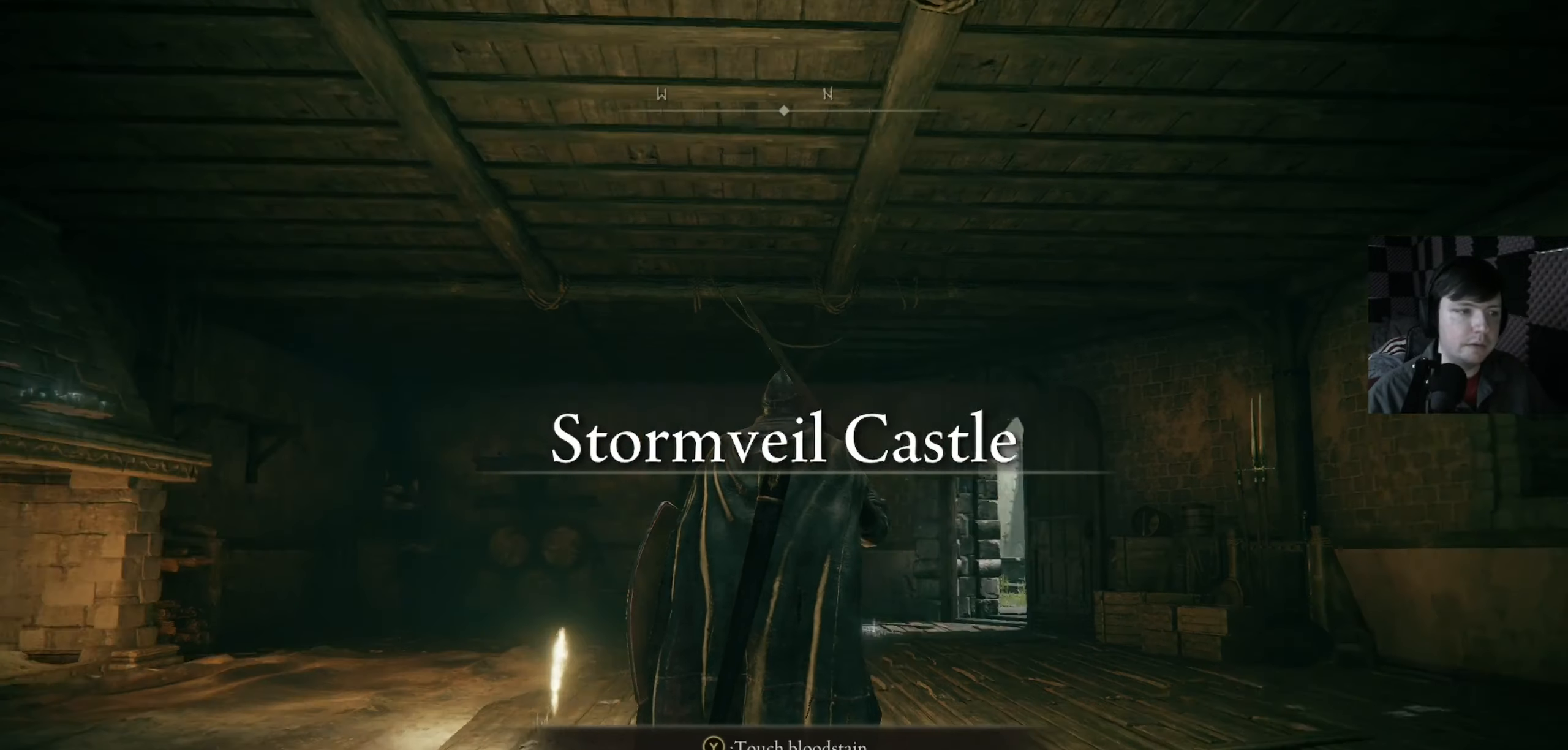
{"buttons": [], "left_stick": "center", "right_stick": "center", "events": [[100, "right_stick", "left"], [367, "right_stick", "center"]]}
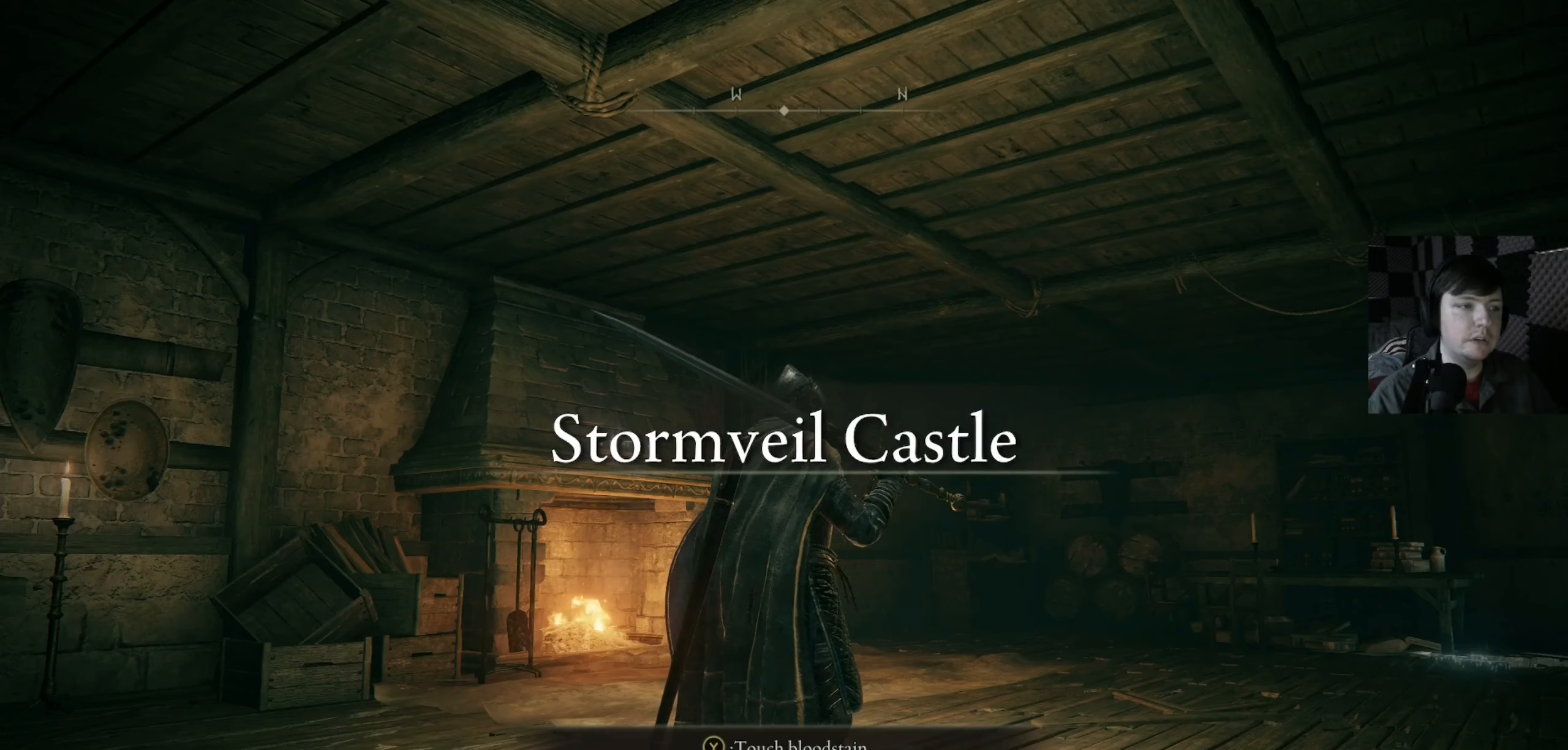
{"buttons": [], "left_stick": "right", "right_stick": "center", "events": [[34, "right_stick", "down"], [300, "right_stick", "center"], [467, "left_stick", "right"]]}
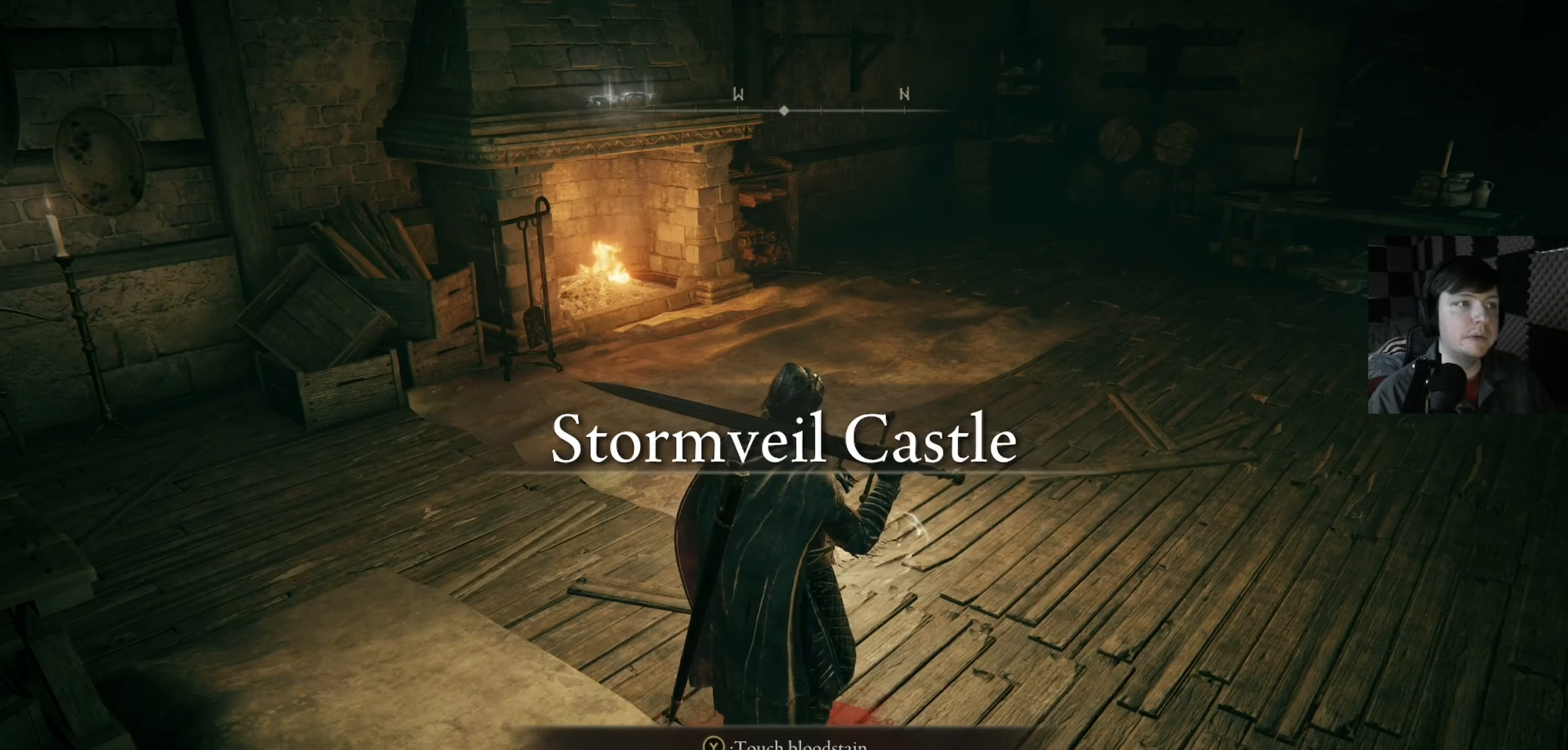
{"buttons": [], "left_stick": "up-right", "right_stick": "center", "events": [[34, "right_stick", "left"], [300, "right_stick", "center"], [466, "left_stick", "up-right"]]}
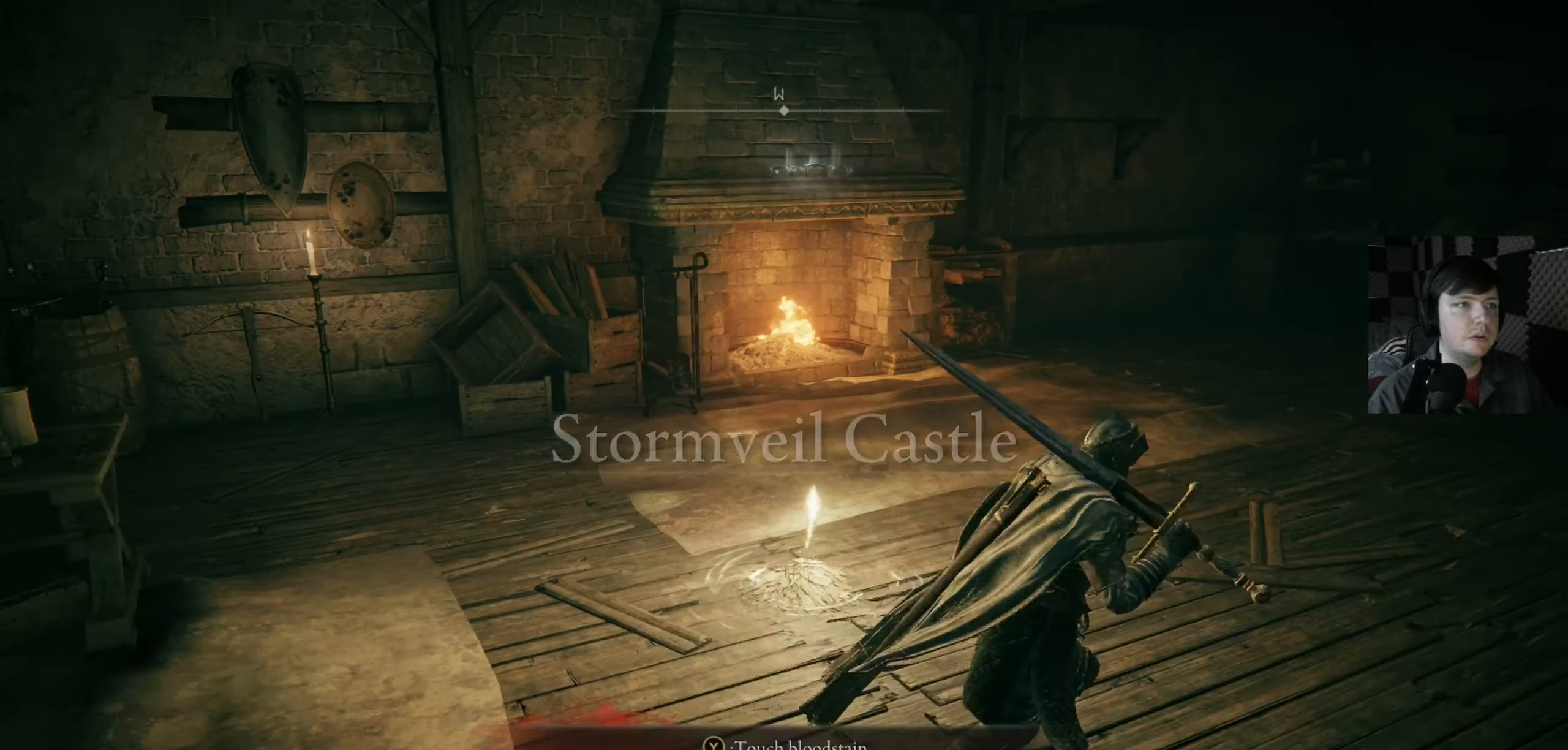
{"buttons": [], "left_stick": "up", "right_stick": "right", "events": [[33, "left_stick", "up"], [100, "right_stick", "right"]]}
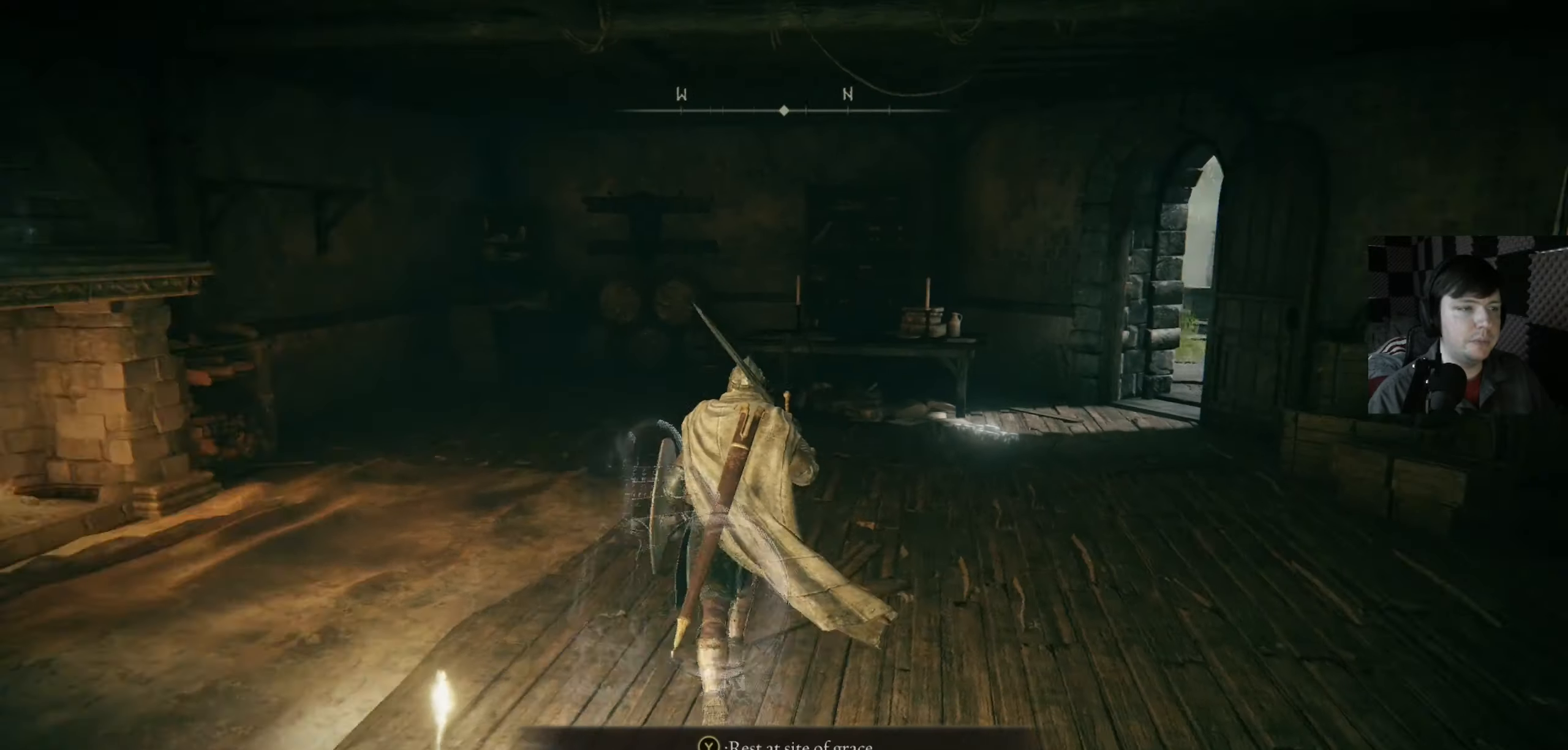
{"buttons": [], "left_stick": "center", "right_stick": "center", "events": [[233, "left_stick", "center"], [333, "right_stick", "center"]]}
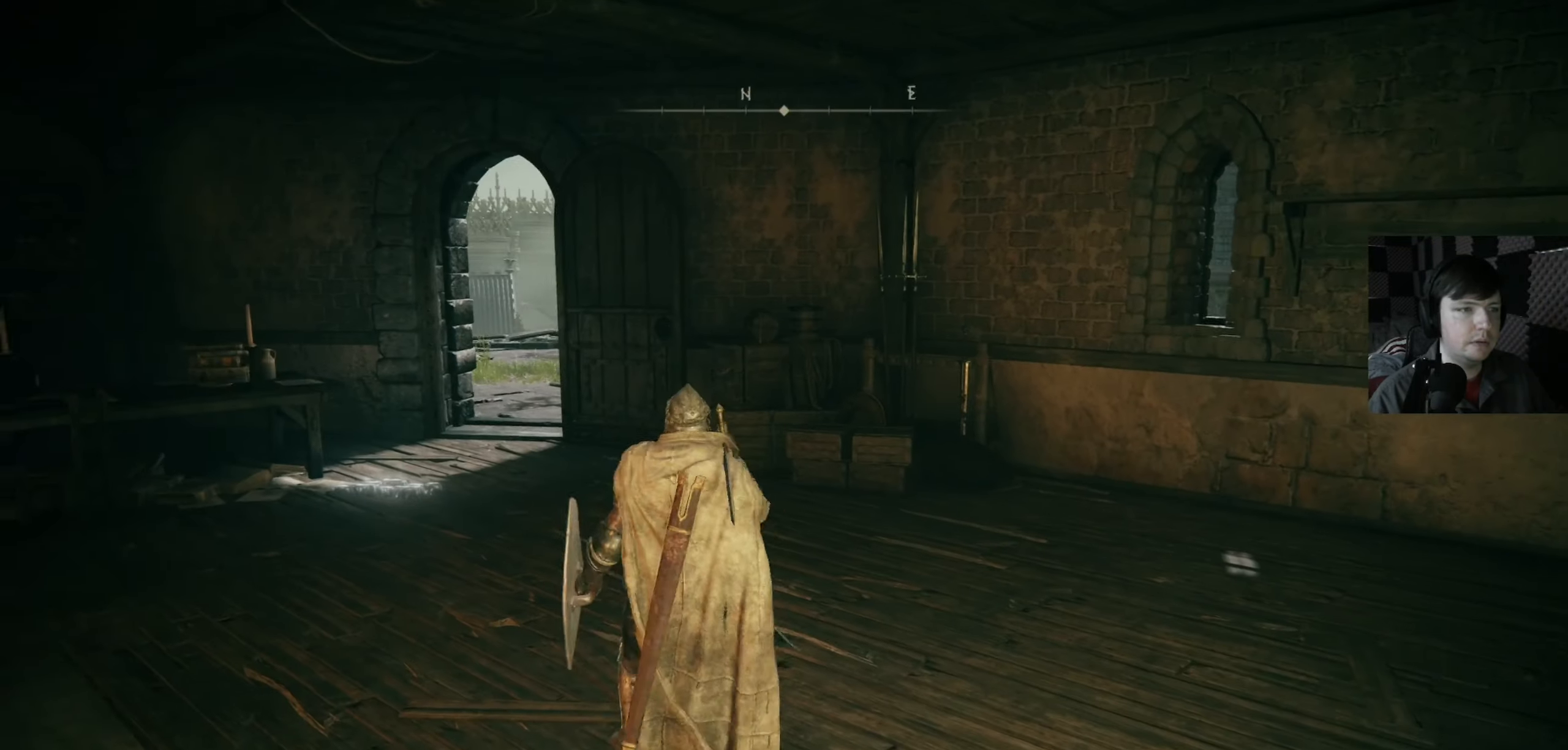
{"buttons": [], "left_stick": "left", "right_stick": "right", "events": [[33, "right_stick", "right"], [266, "left_stick", "left"], [266, "right_stick", "center"], [500, "right_stick", "right"]]}
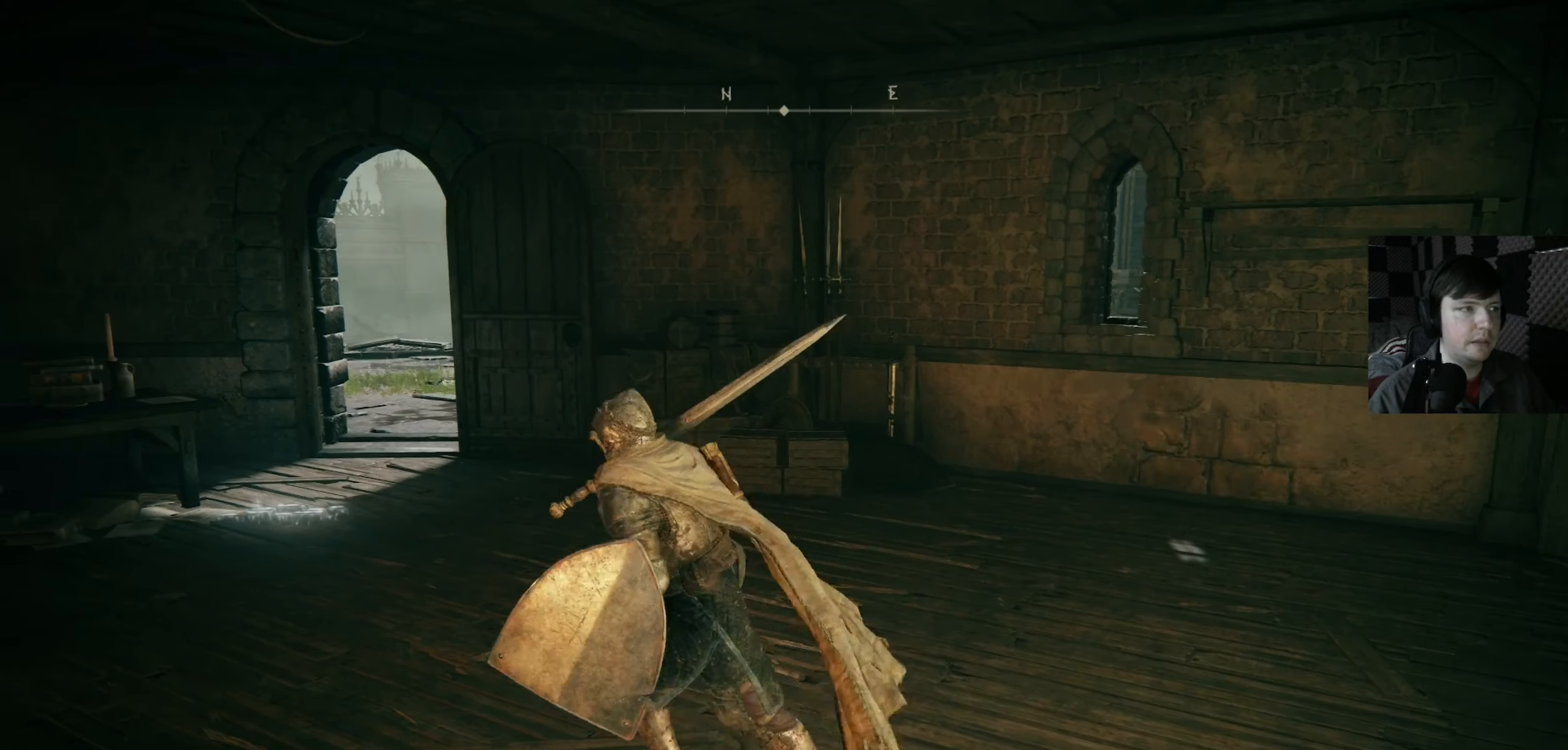
{"buttons": [], "left_stick": "center", "right_stick": "right", "events": [[100, "left_stick", "down-left"], [300, "left_stick", "down-right"], [433, "left_stick", "center"]]}
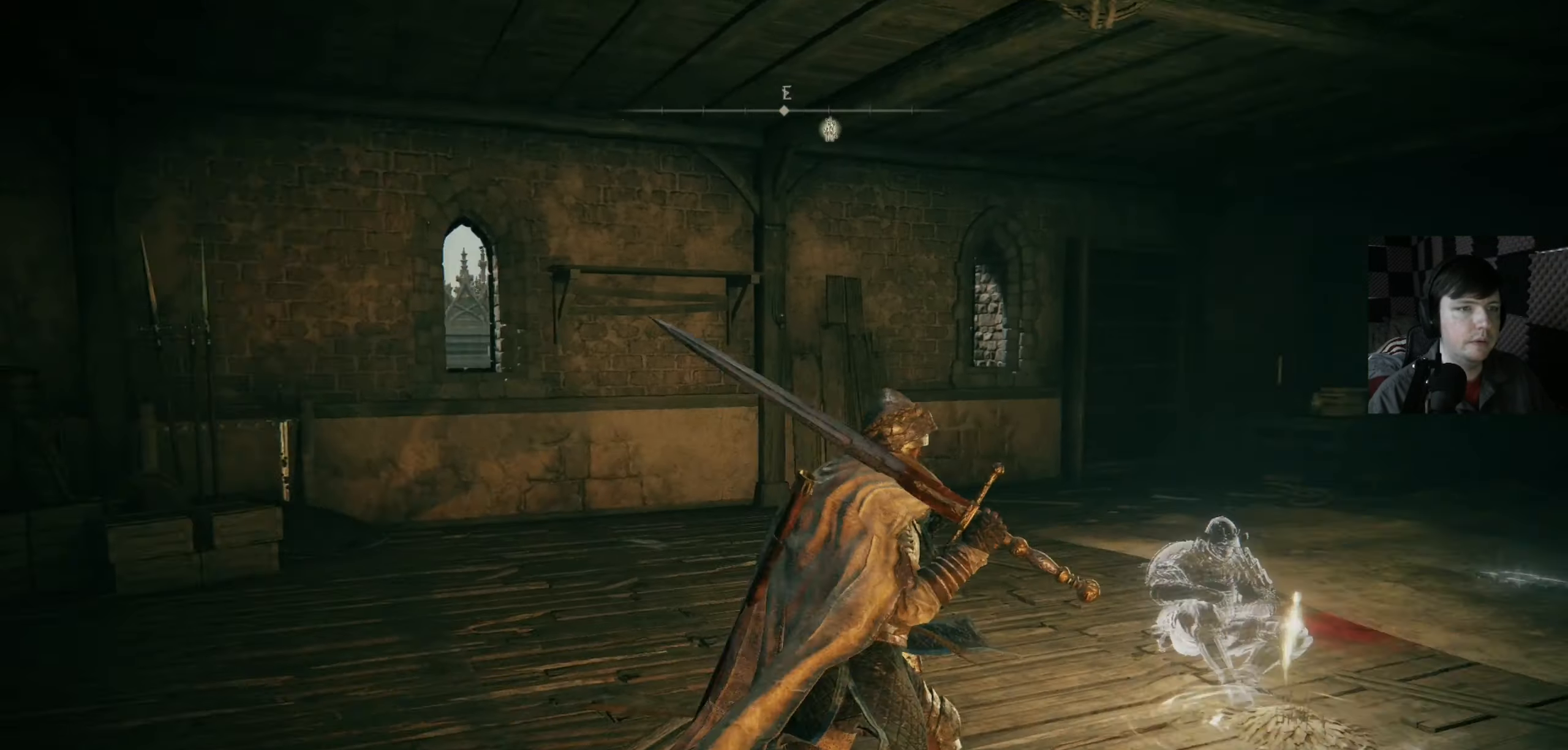
{"buttons": [], "left_stick": "center", "right_stick": "center", "events": [[166, "right_stick", "center"]]}
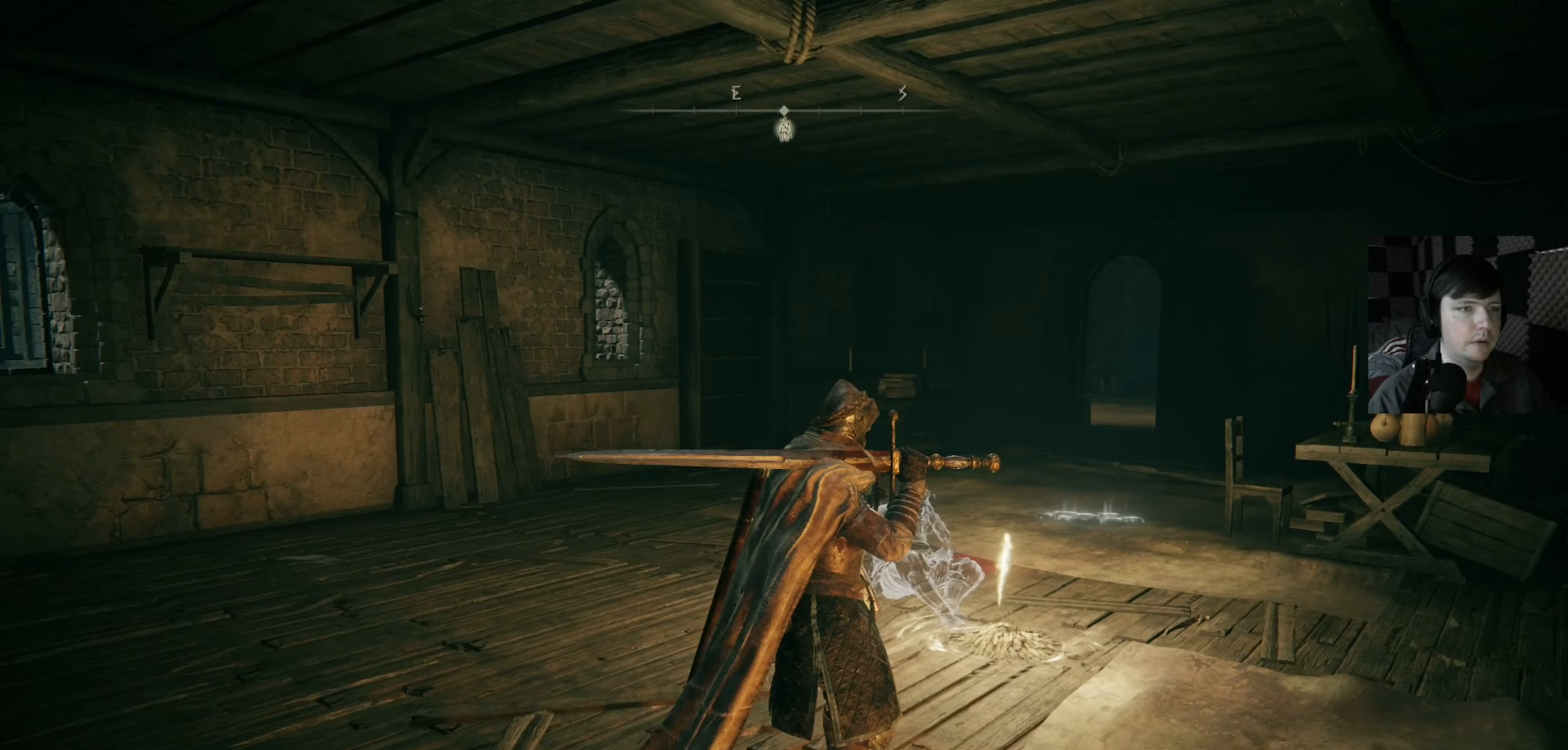
{"buttons": [], "left_stick": "up", "right_stick": "down-left", "events": [[400, "left_stick", "up"], [433, "right_stick", "down-left"]]}
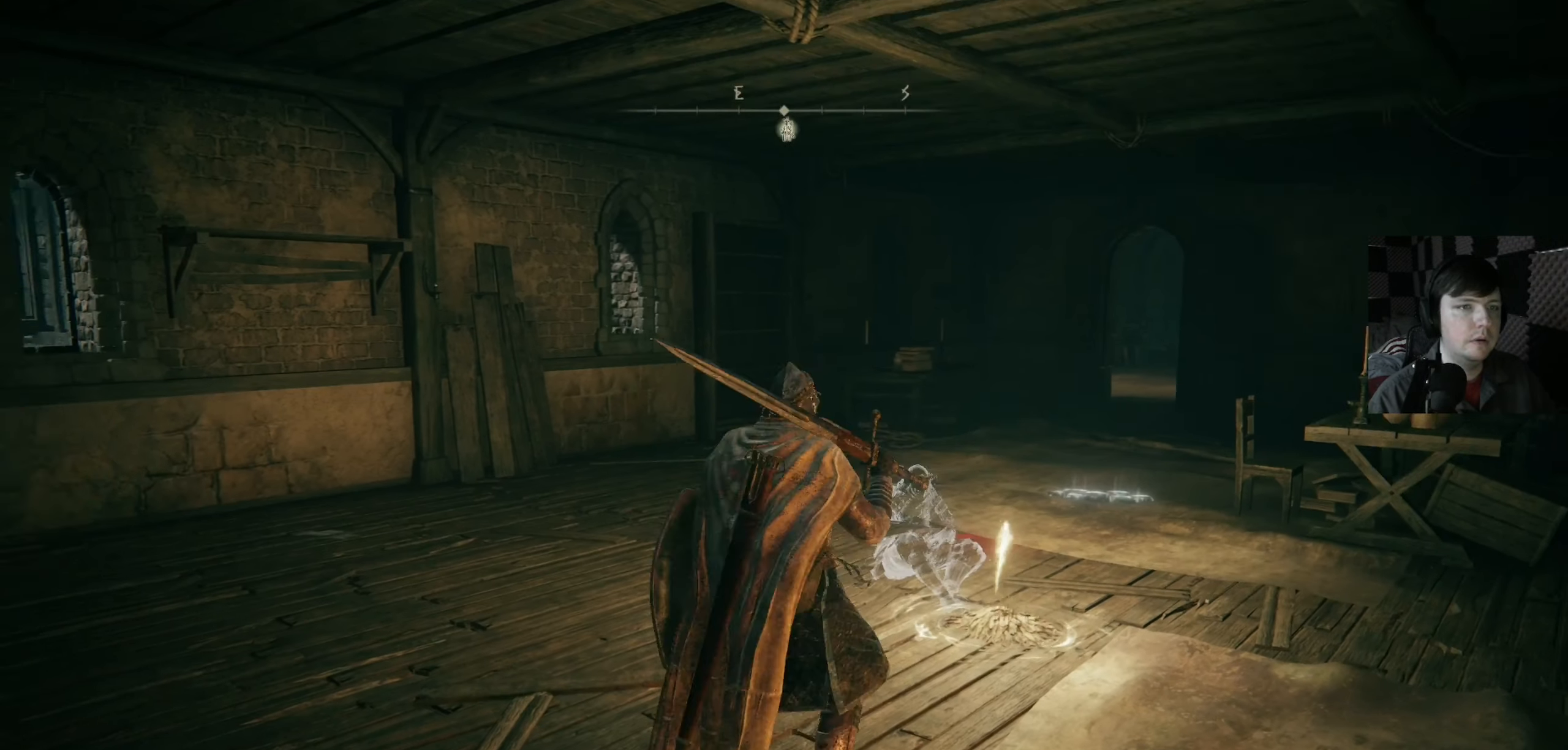
{"buttons": [], "left_stick": "up", "right_stick": "center", "events": [[166, "right_stick", "center"]]}
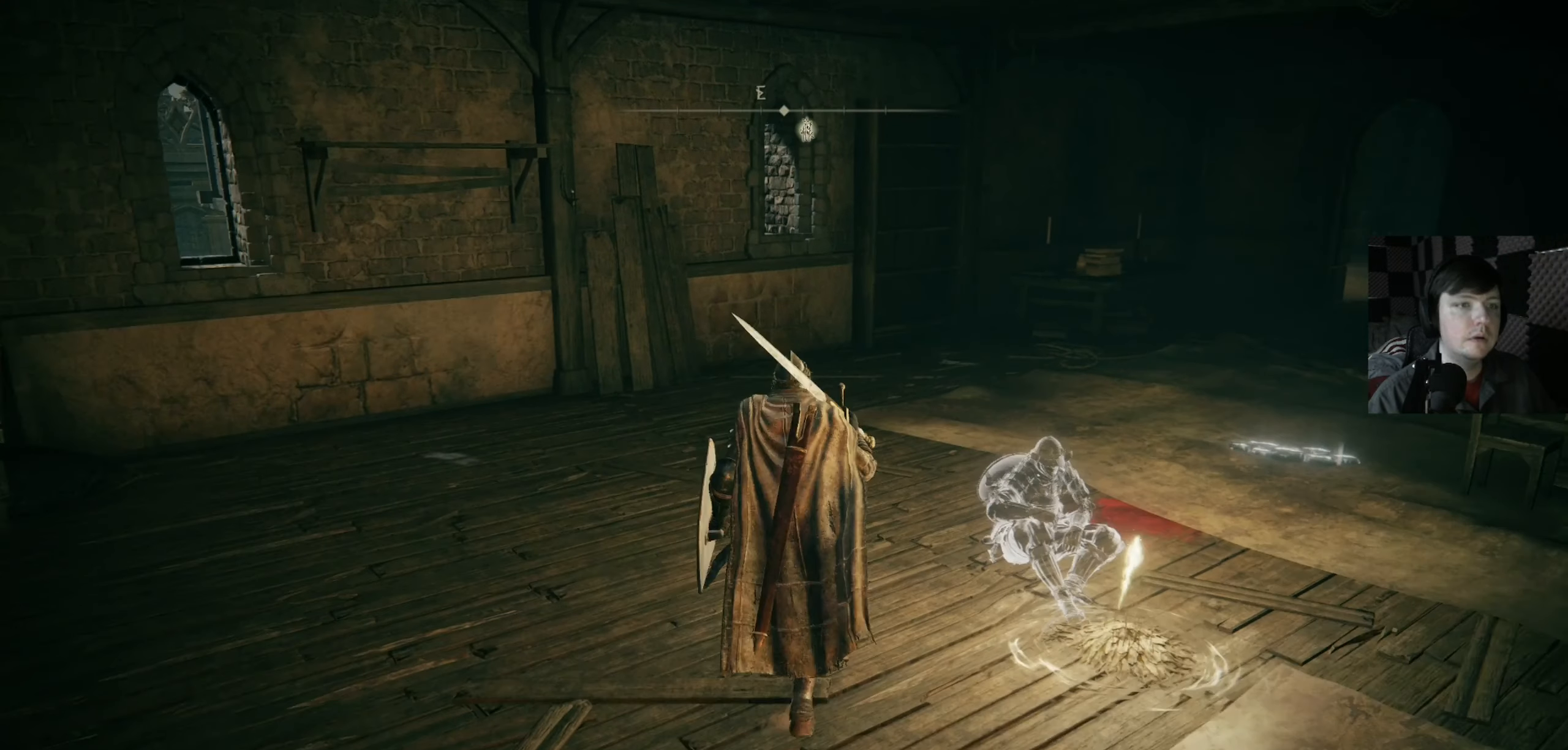
{"buttons": [], "left_stick": "left", "right_stick": "left", "events": [[133, "right_stick", "right"], [333, "right_stick", "down"], [366, "left_stick", "left"], [433, "right_stick", "left"]]}
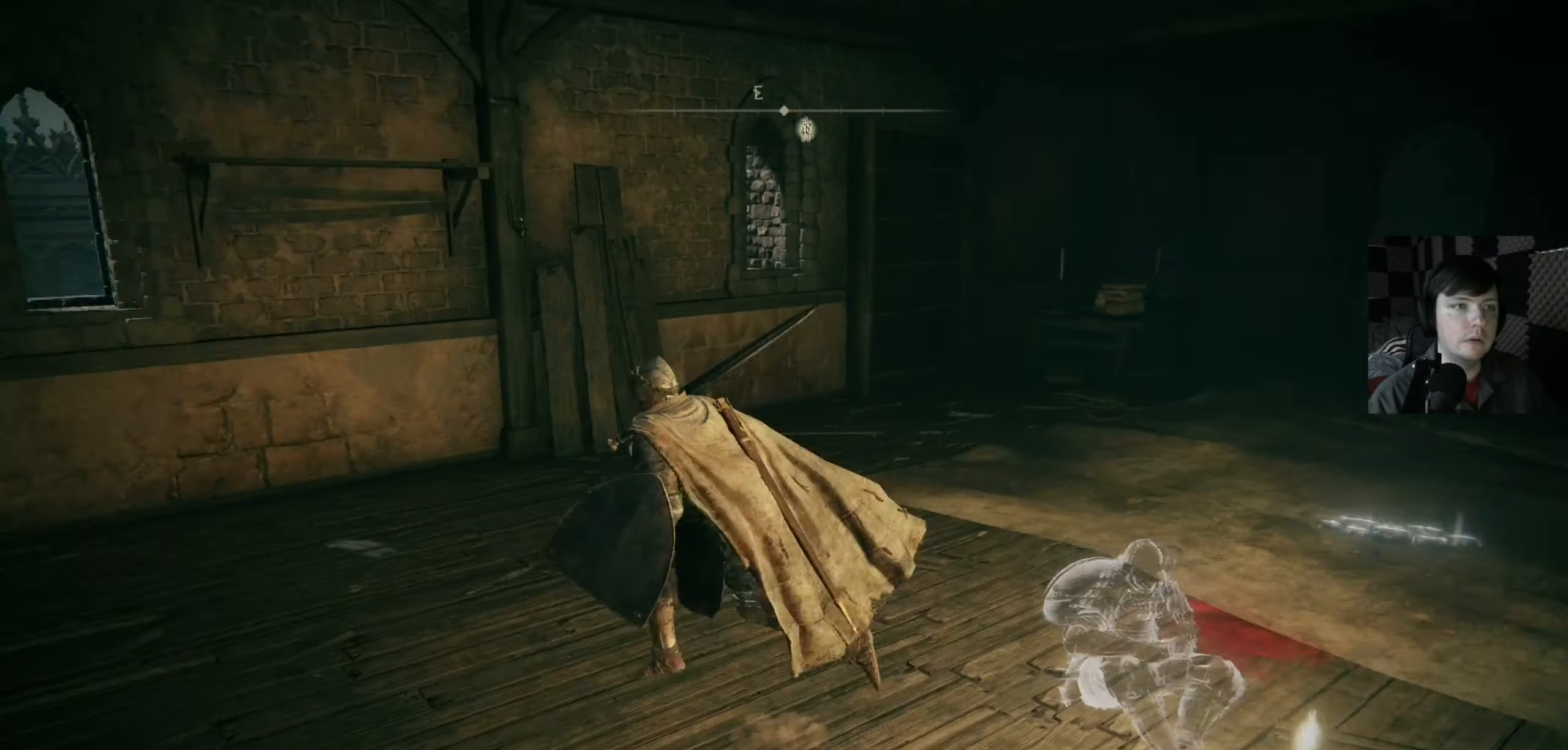
{"buttons": [], "left_stick": "up-left", "right_stick": "left", "events": [[233, "left_stick", "up-left"]]}
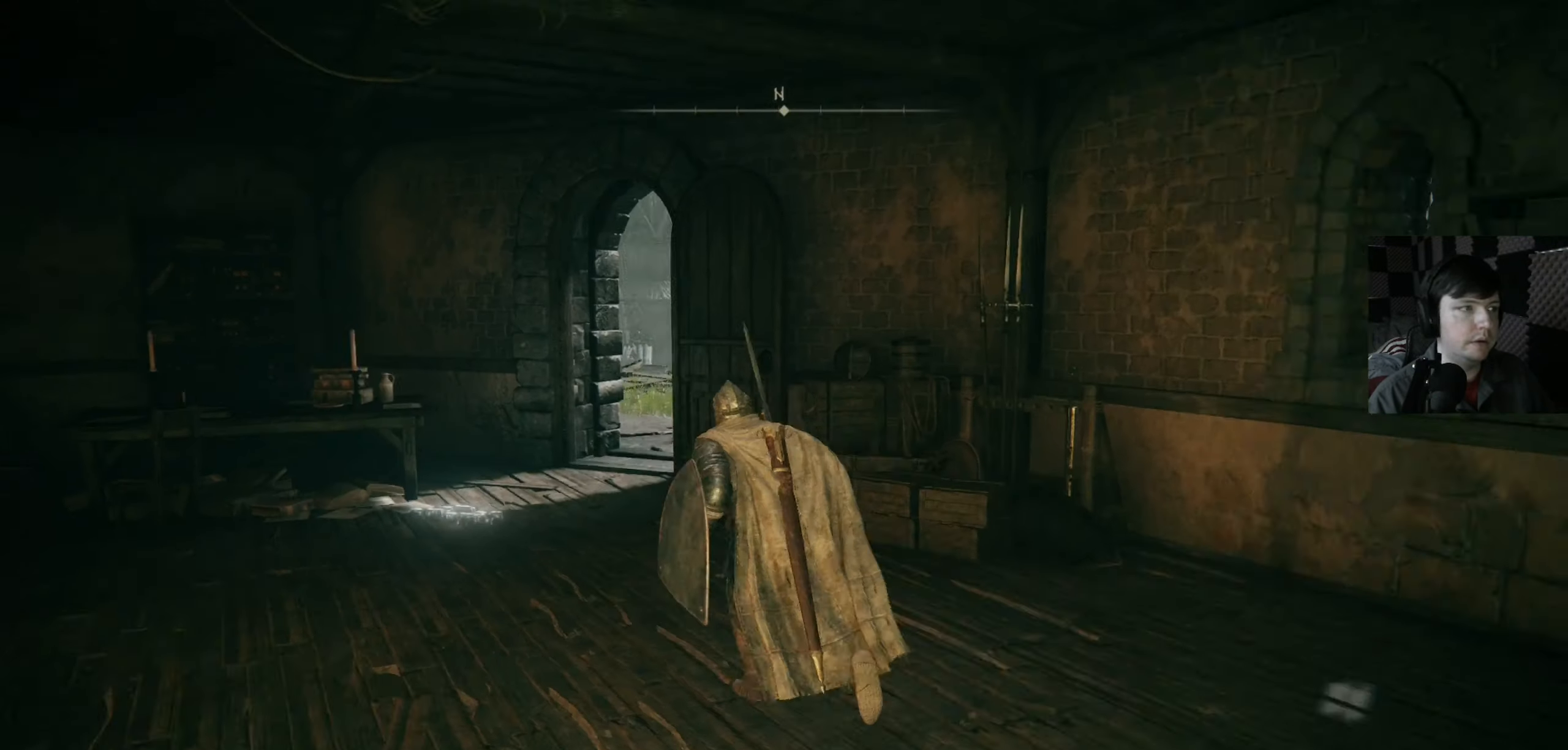
{"buttons": [], "left_stick": "up", "right_stick": "center", "events": [[33, "right_stick", "center"], [333, "left_stick", "up"]]}
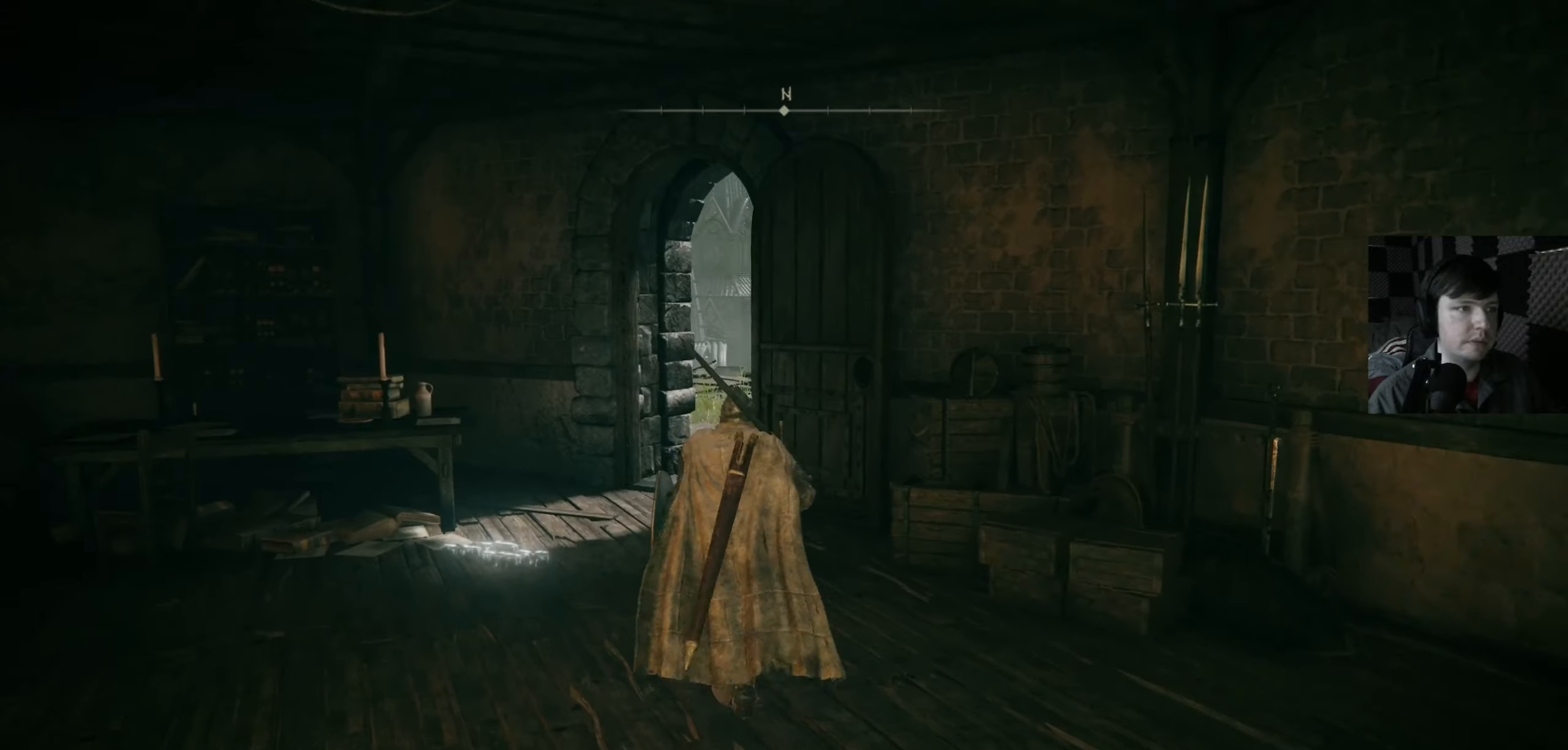
{"buttons": [], "left_stick": "up", "right_stick": "down-right", "events": [[367, "right_stick", "down-right"]]}
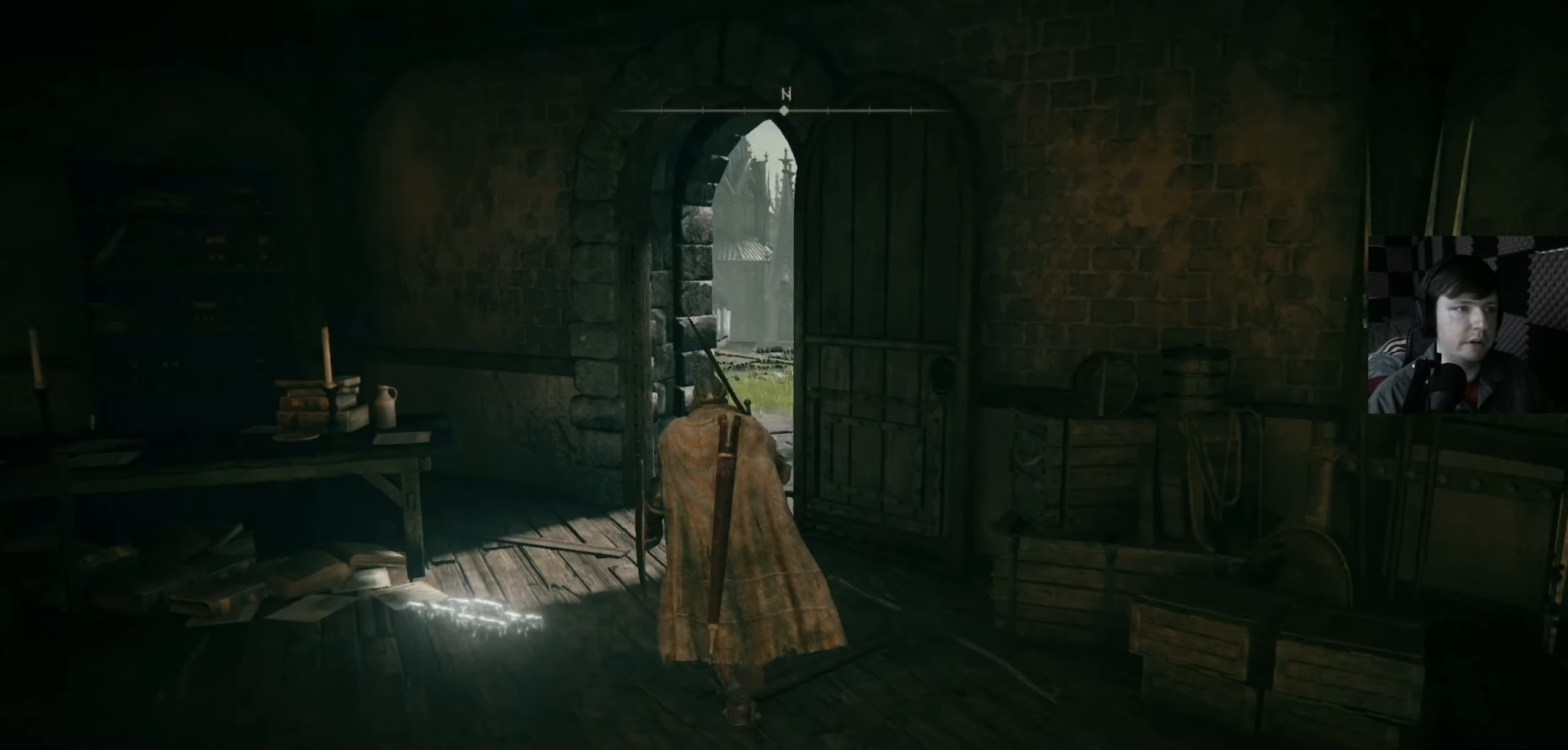
{"buttons": [], "left_stick": "up", "right_stick": "right", "events": [[100, "left_stick", "up-left"], [233, "right_stick", "right"], [367, "left_stick", "up"]]}
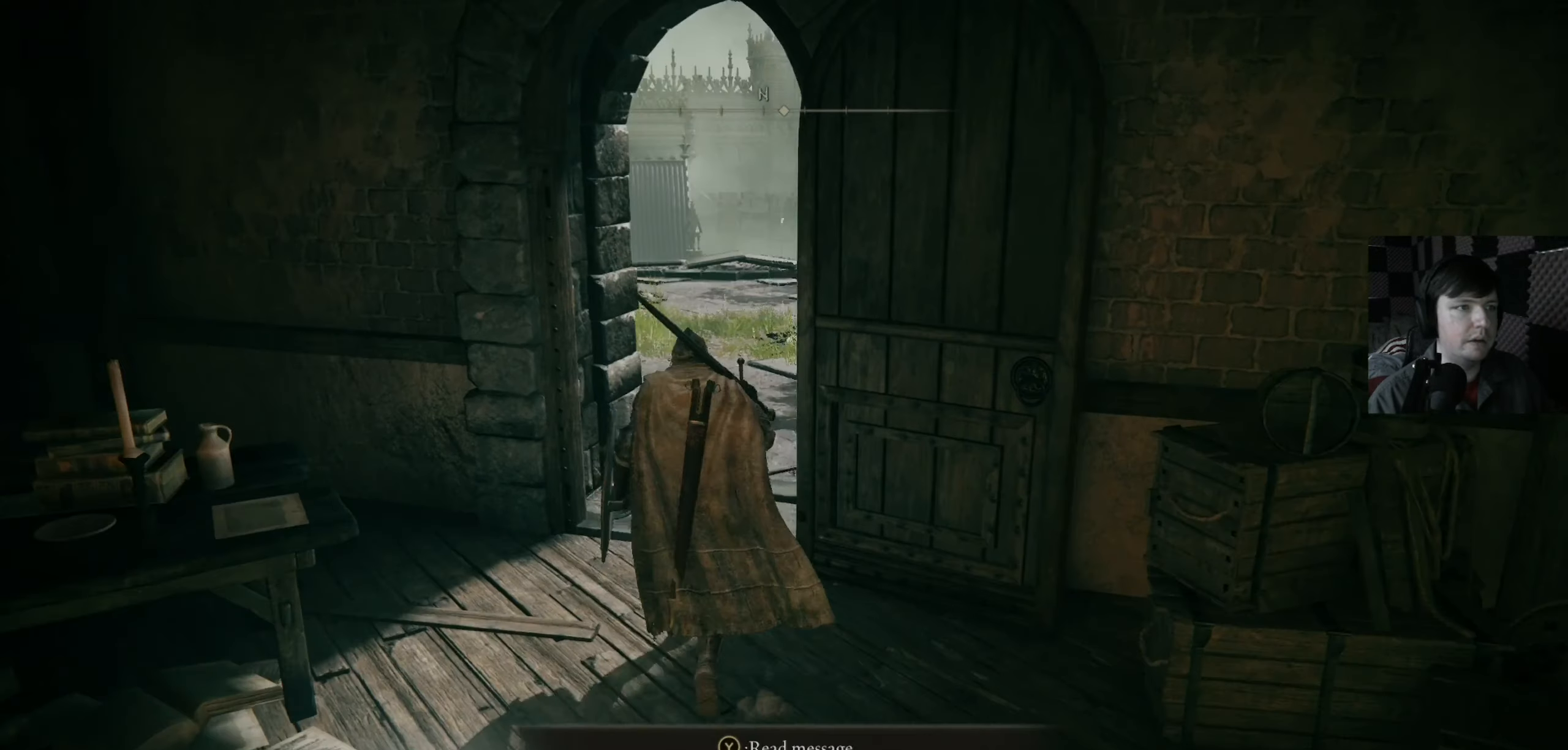
{"buttons": [], "left_stick": "up", "right_stick": "right", "events": []}
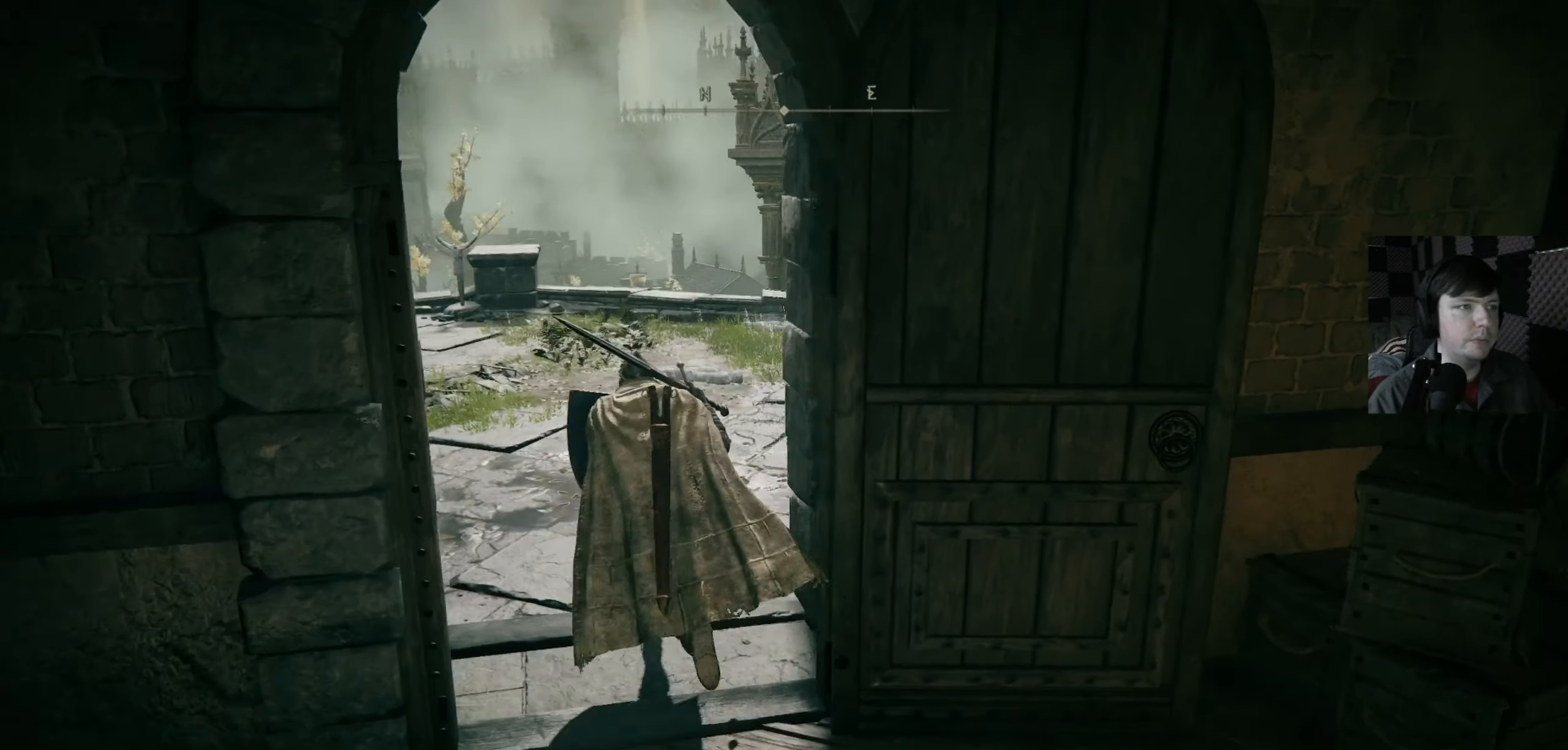
{"buttons": [], "left_stick": "up", "right_stick": "right", "events": []}
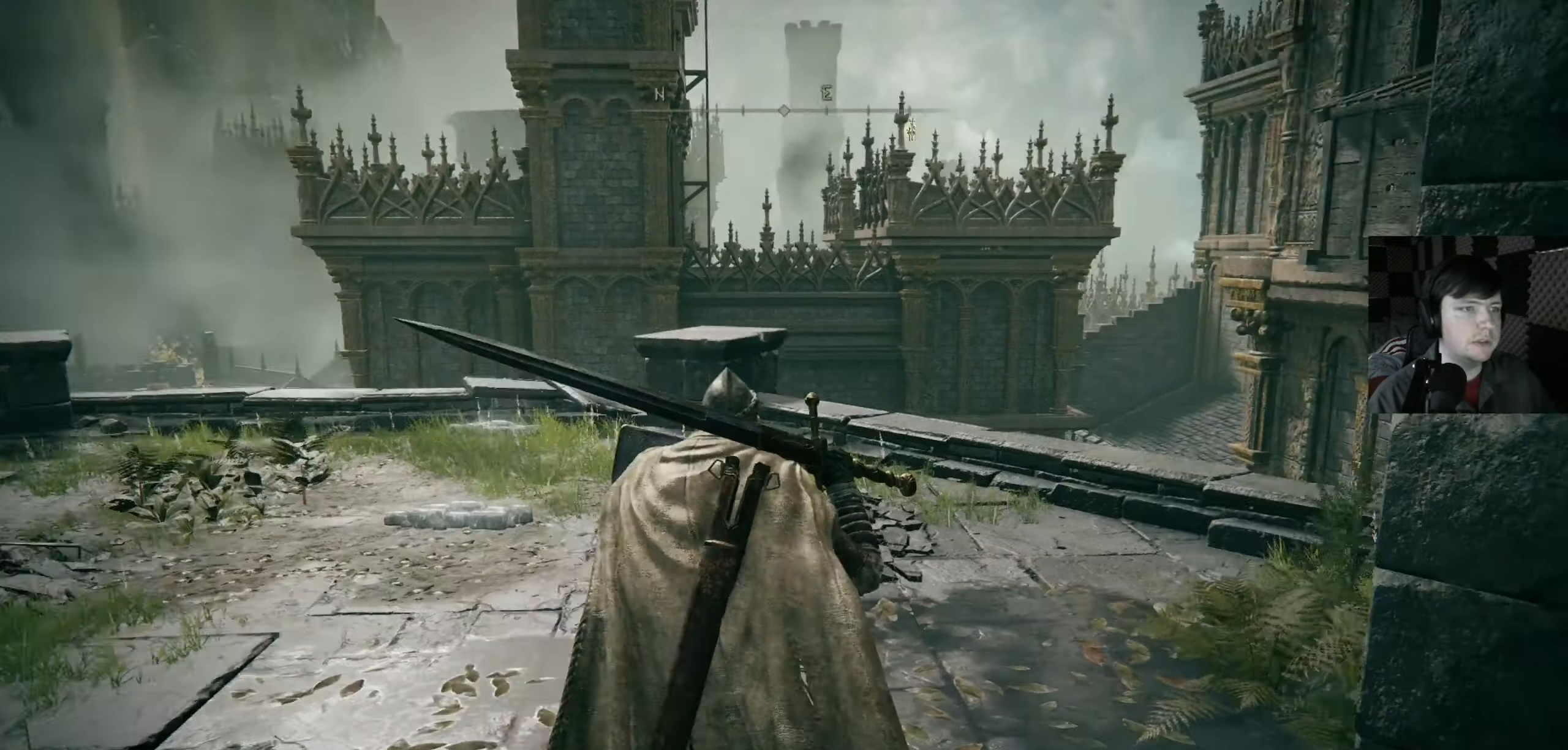
{"buttons": [], "left_stick": "center", "right_stick": "left", "events": [[167, "right_stick", "center"], [200, "left_stick", "center"], [500, "right_stick", "left"]]}
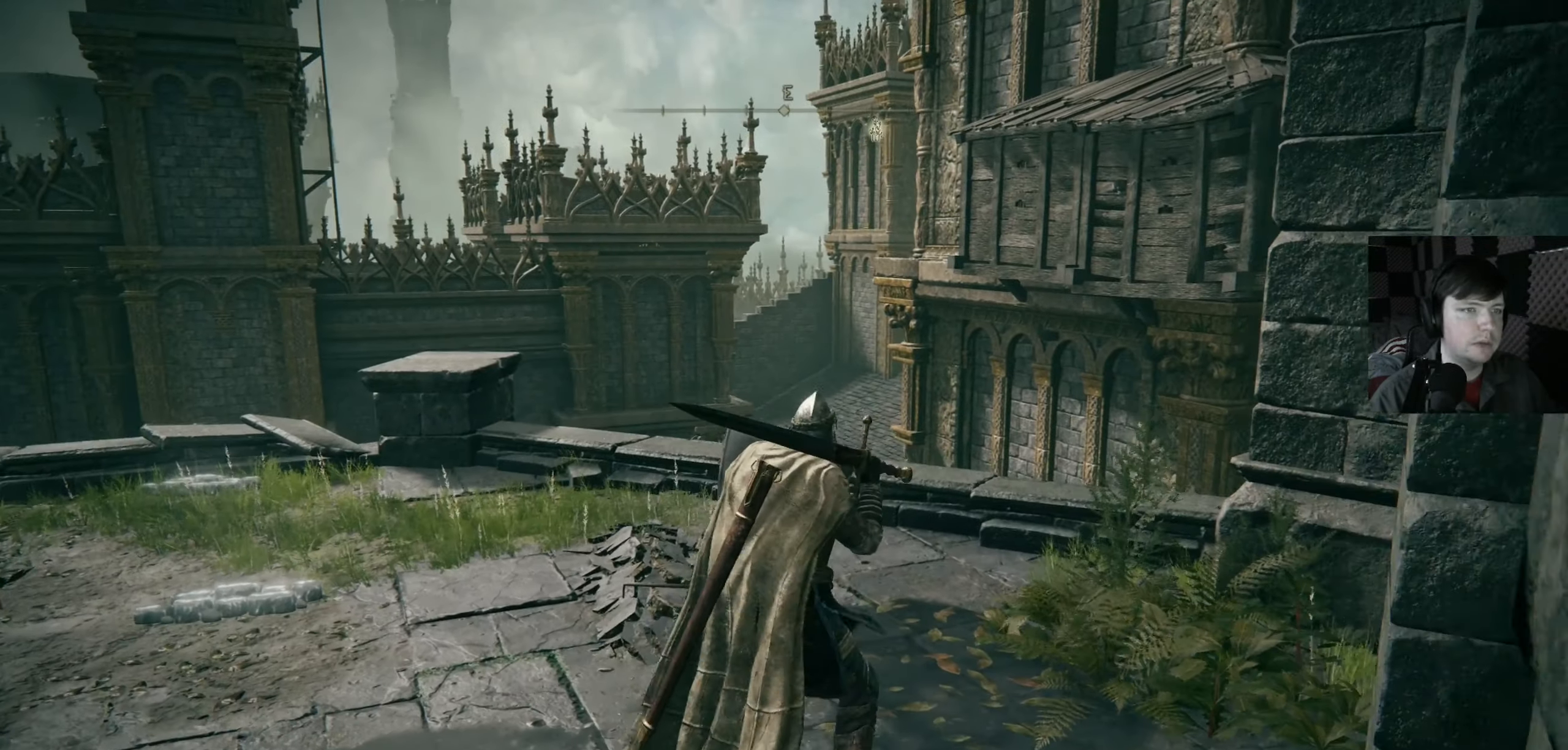
{"buttons": [], "left_stick": "up", "right_stick": "left"}